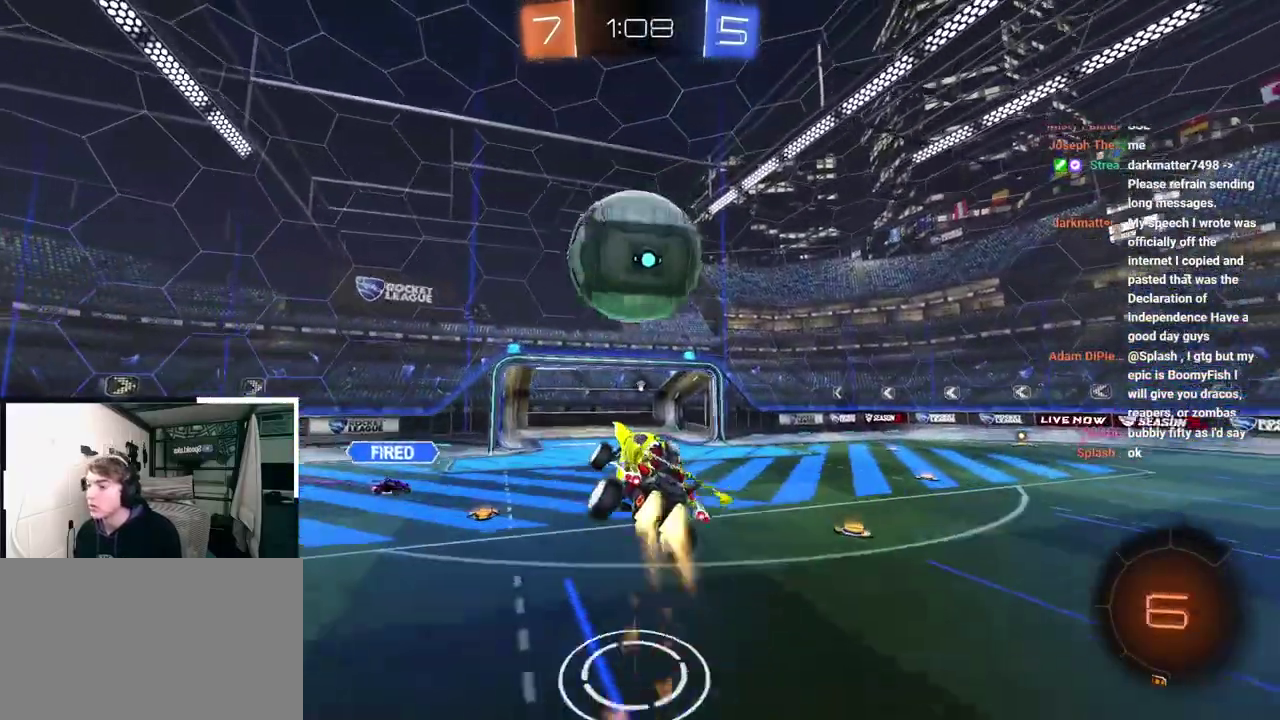
Gameplay with a controller (PlayStation layout); each line is a JSON object with the inputs held at the frame after it. "events" lists button and stick changes between this image and that frame as [ms after this image, input, new state], when the widget could be followed in between.
{"buttons": [], "left_stick": "down-right", "right_stick": "center", "events": [[50, "left_stick", "down-right"], [267, "left_stick", "center"], [283, "L2", "up"], [433, "left_stick", "down-right"]]}
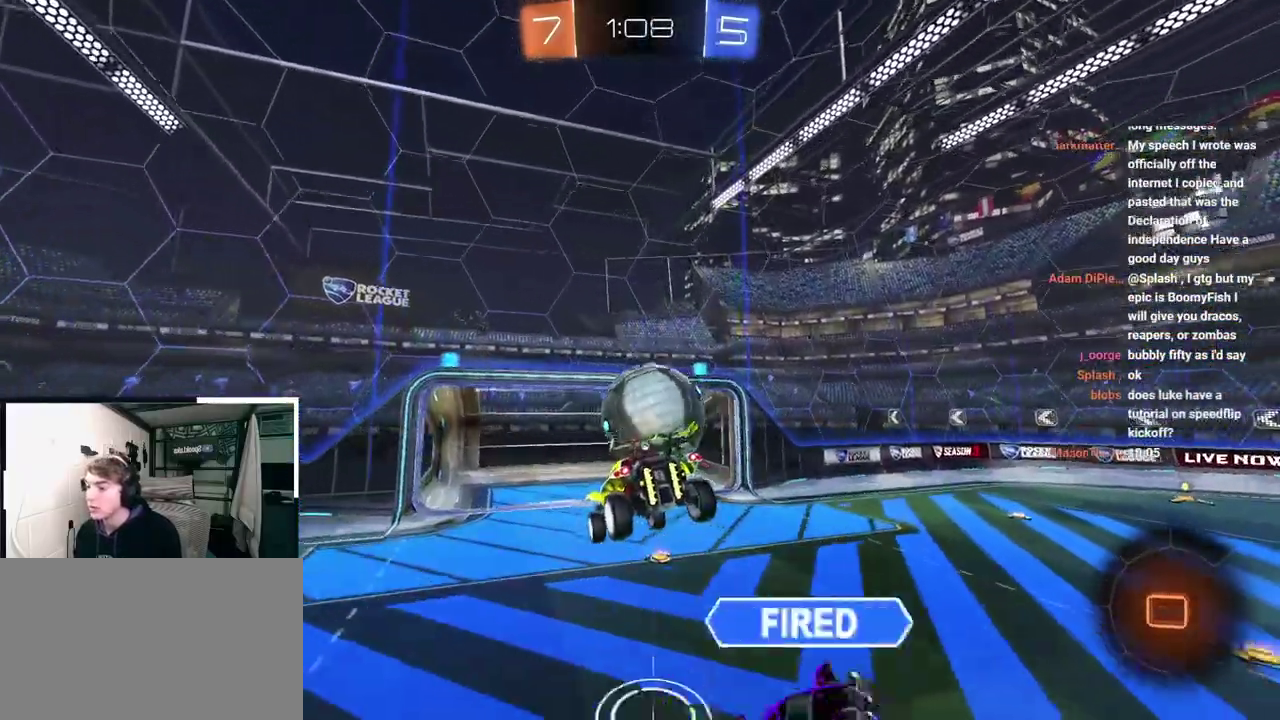
{"buttons": [], "left_stick": "down-right", "right_stick": "center", "events": [[100, "TRIANGLE", "down"], [117, "R1", "down"], [133, "left_stick", "right"], [233, "TRIANGLE", "up"], [267, "R1", "up"], [317, "left_stick", "down-right"]]}
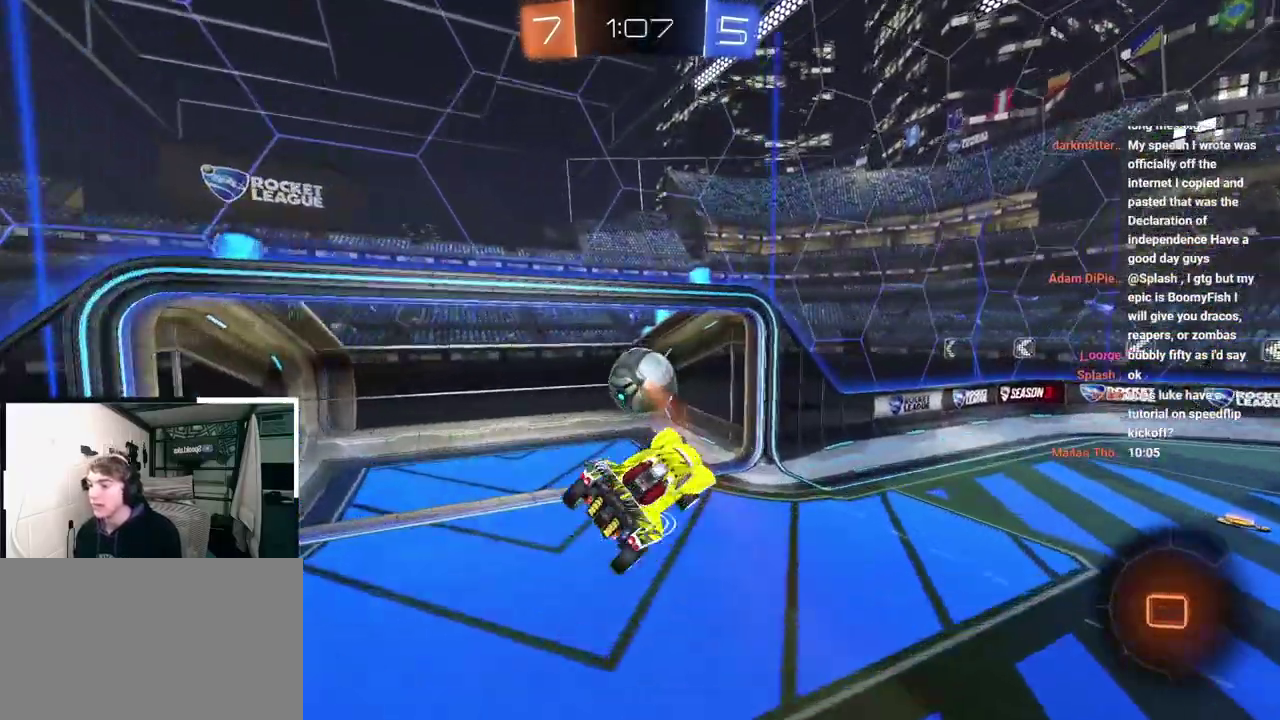
{"buttons": [], "left_stick": "center", "right_stick": "center", "events": [[333, "TRIANGLE", "down"], [350, "left_stick", "center"], [450, "TRIANGLE", "up"]]}
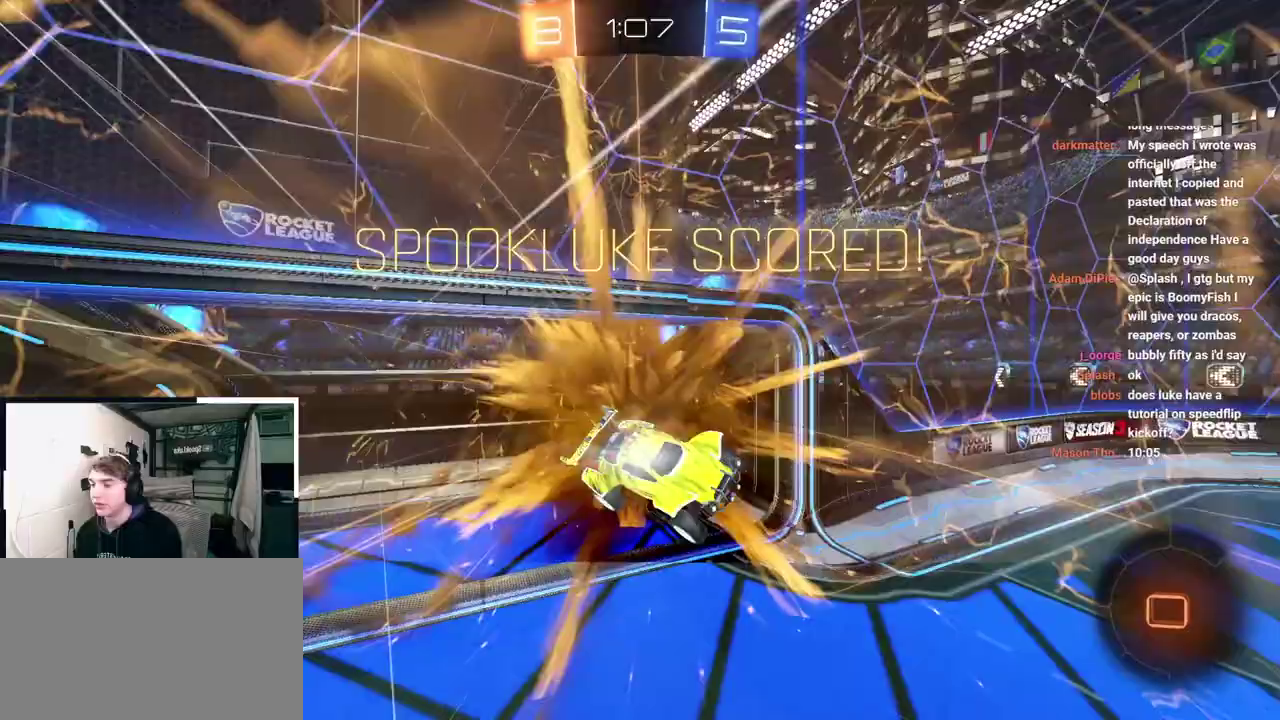
{"buttons": [], "left_stick": "center", "right_stick": "center", "events": []}